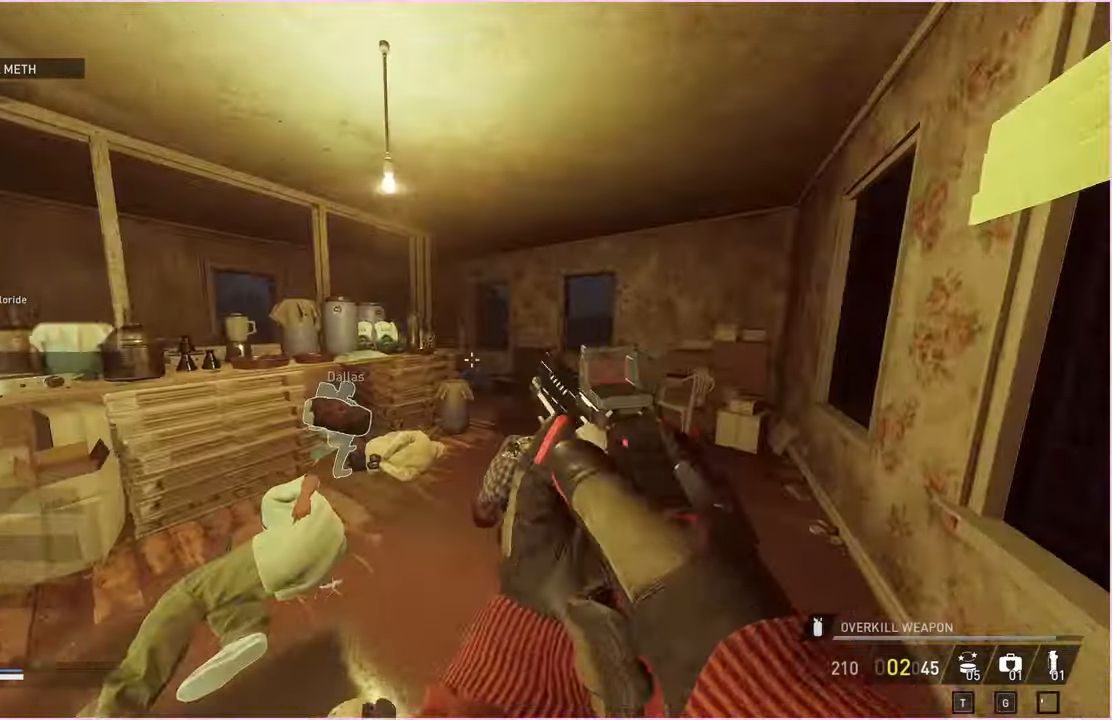
Gameplay with keyboard and mouse; each line is a JSON object with the keys and mouse buttons held at the frame after it. "events" lists presses ("down") and releases ("up") of "1", "2", "3", "4", "5", "a", "alt", "b", "c", "ctrl", "d", "down", "e", "escape", "f", "g", "left", "q", "r", "right", "s", "shift", "space", "t", "tab", "up", "v", "w", "x", "z", "mouse_left", "mouse_right" and "mouse_mb4" between this image and that frame as [ms after this image, input, new state], when the widget could be followed in between. "mouse_left", "mouse_right", "mouse_mb4" = the "left", "right", "mb4" buttons of the "mouse" list. No other keys are recorded. Mouse movement is not recorded.
{"keys": ["w"], "mouse": [], "events": []}
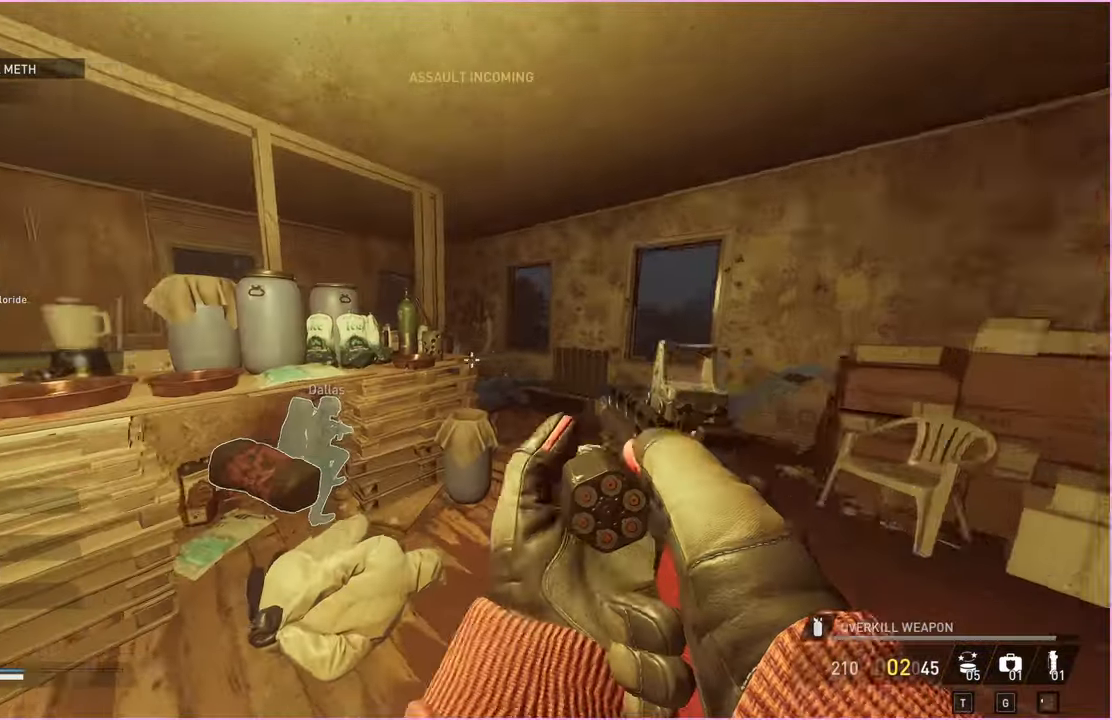
{"keys": [], "mouse": [], "events": [[180, "w", "up"]]}
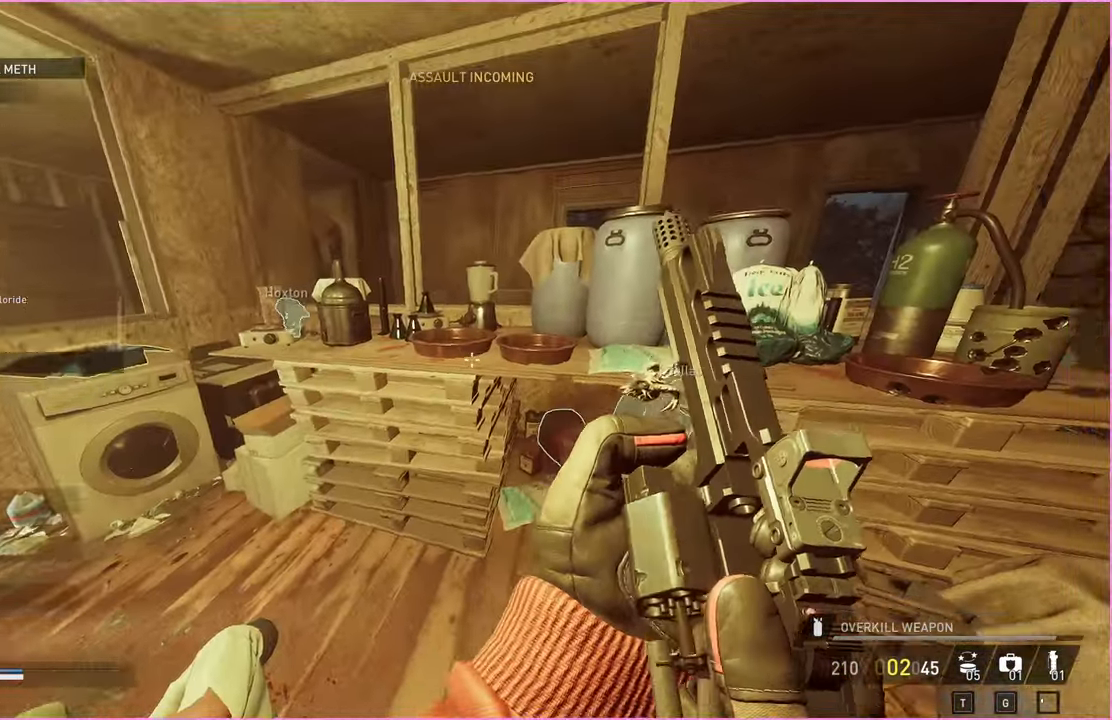
{"keys": ["a"], "mouse": [], "events": [[120, "d", "down"], [220, "d", "up"], [280, "a", "down"], [360, "a", "up"], [360, "d", "down"], [460, "a", "down"], [460, "d", "up"]]}
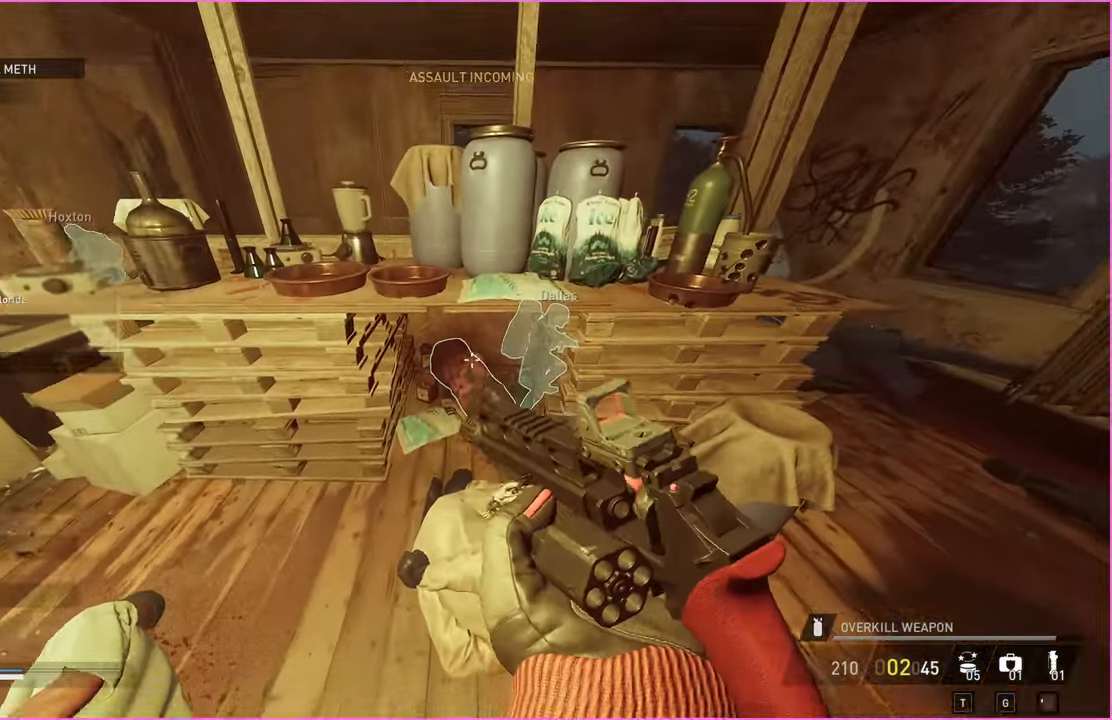
{"keys": ["a"], "mouse": [], "events": [[60, "a", "up"], [60, "d", "down"], [140, "a", "down"], [160, "d", "up"], [220, "d", "down"], [240, "a", "up"], [320, "a", "down"], [320, "d", "up"], [400, "d", "down"], [420, "a", "up"], [500, "a", "down"], [500, "d", "up"]]}
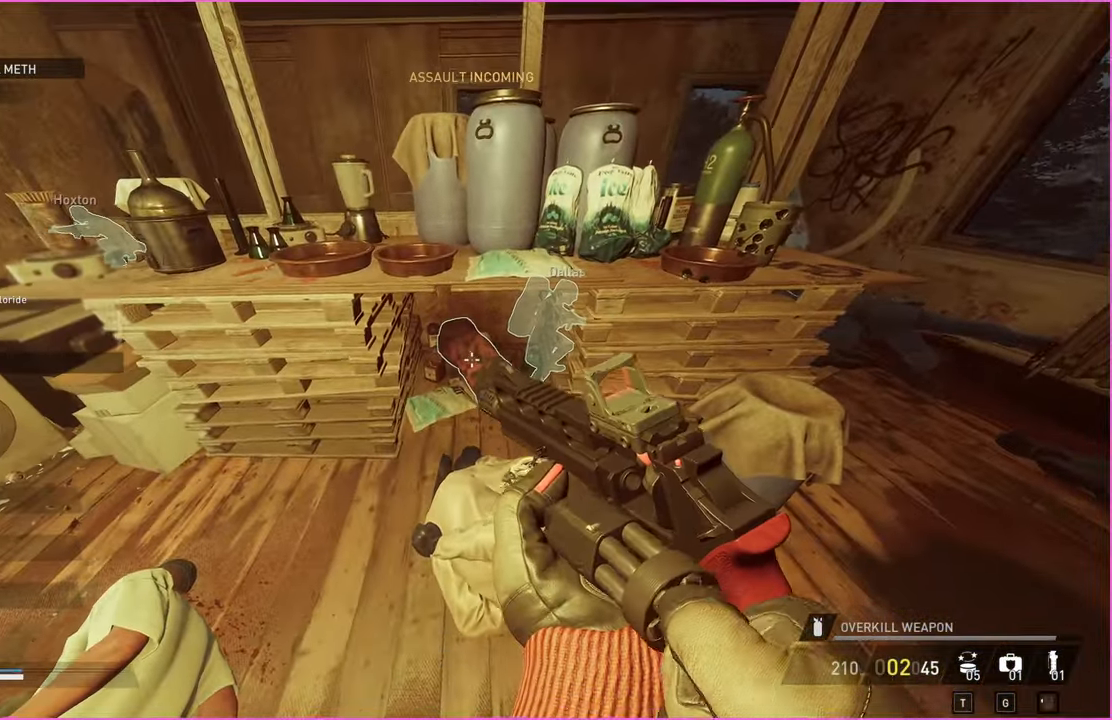
{"keys": ["a"], "mouse": [], "events": [[80, "a", "up"], [80, "d", "down"], [160, "d", "up"], [180, "a", "down"], [260, "a", "up"], [260, "d", "down"], [340, "d", "up"], [360, "a", "down"], [420, "d", "down"], [440, "a", "up"], [500, "a", "down"], [500, "d", "up"]]}
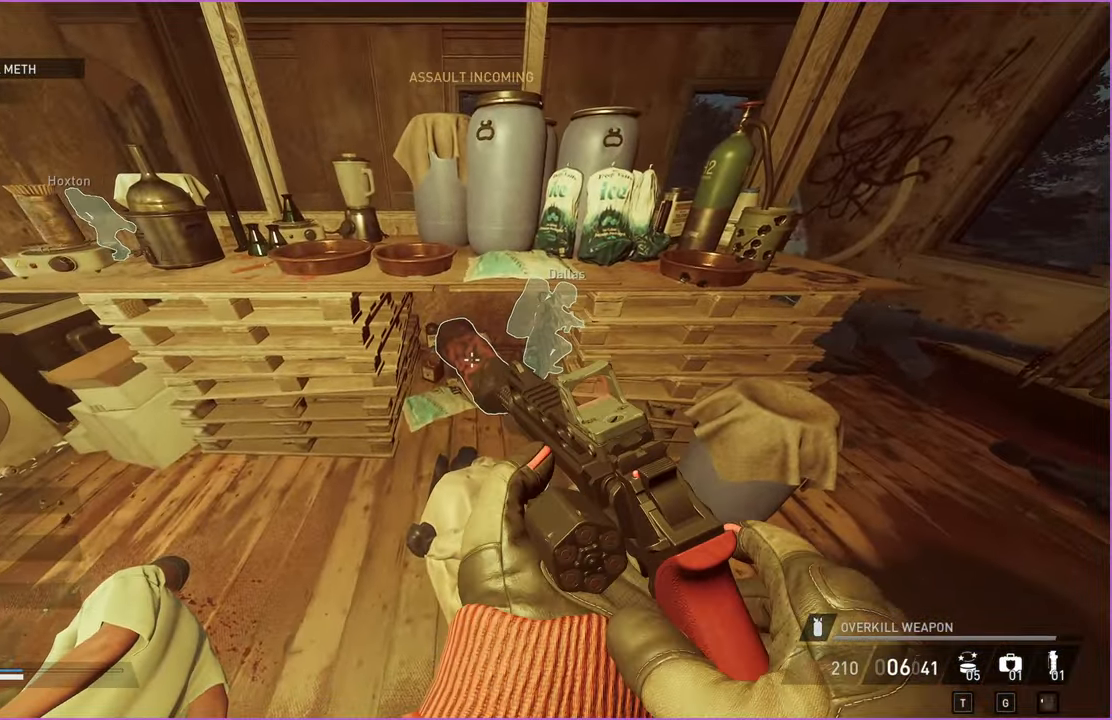
{"keys": [], "mouse": [], "events": [[100, "d", "down"], [120, "a", "up"], [280, "d", "up"]]}
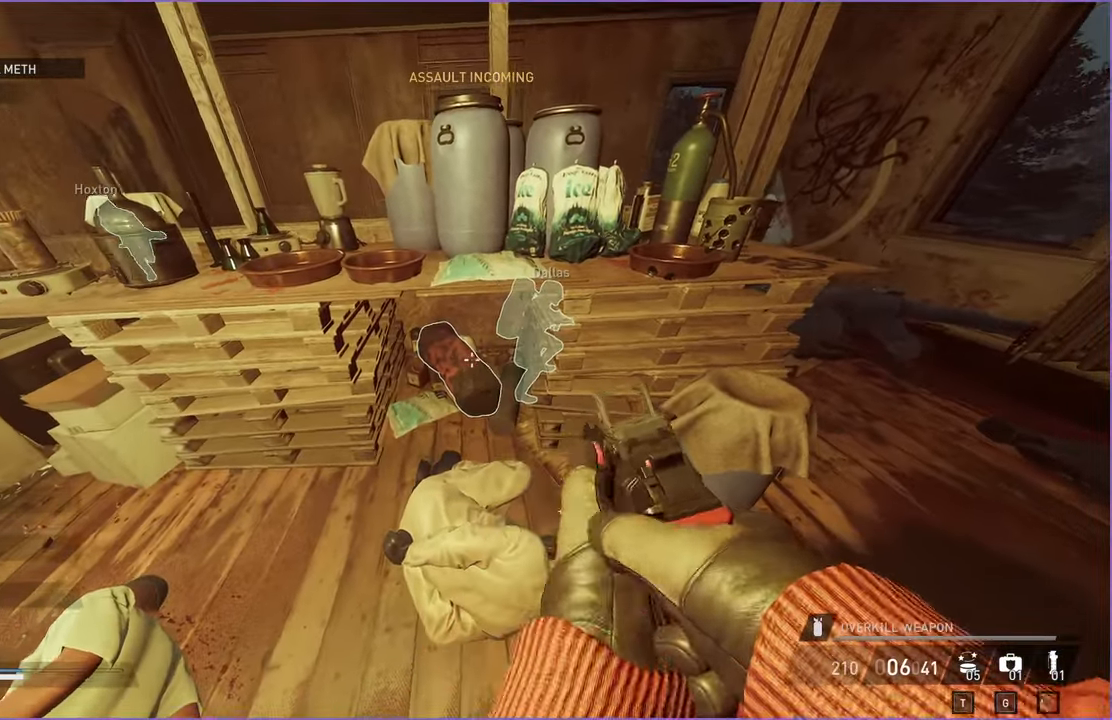
{"keys": [], "mouse": [], "events": [[20, "1", "down"], [120, "1", "up"]]}
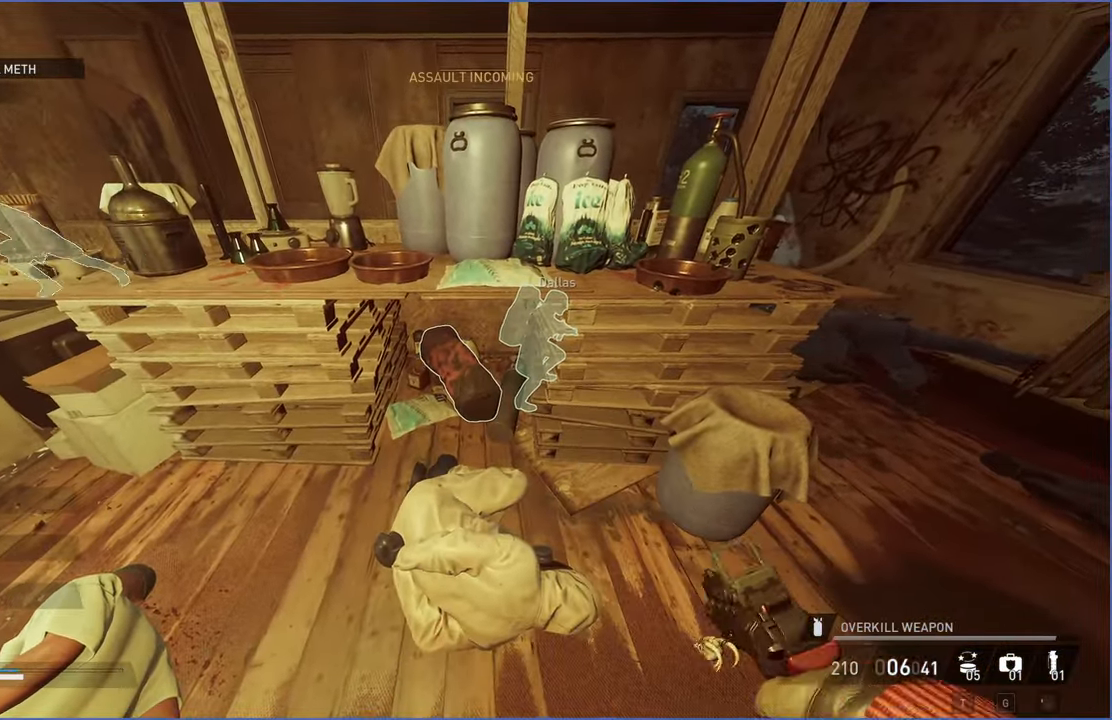
{"keys": ["r"], "mouse": [], "events": [[120, "a", "down"], [240, "a", "up"], [300, "r", "down"], [400, "r", "up"], [460, "r", "down"]]}
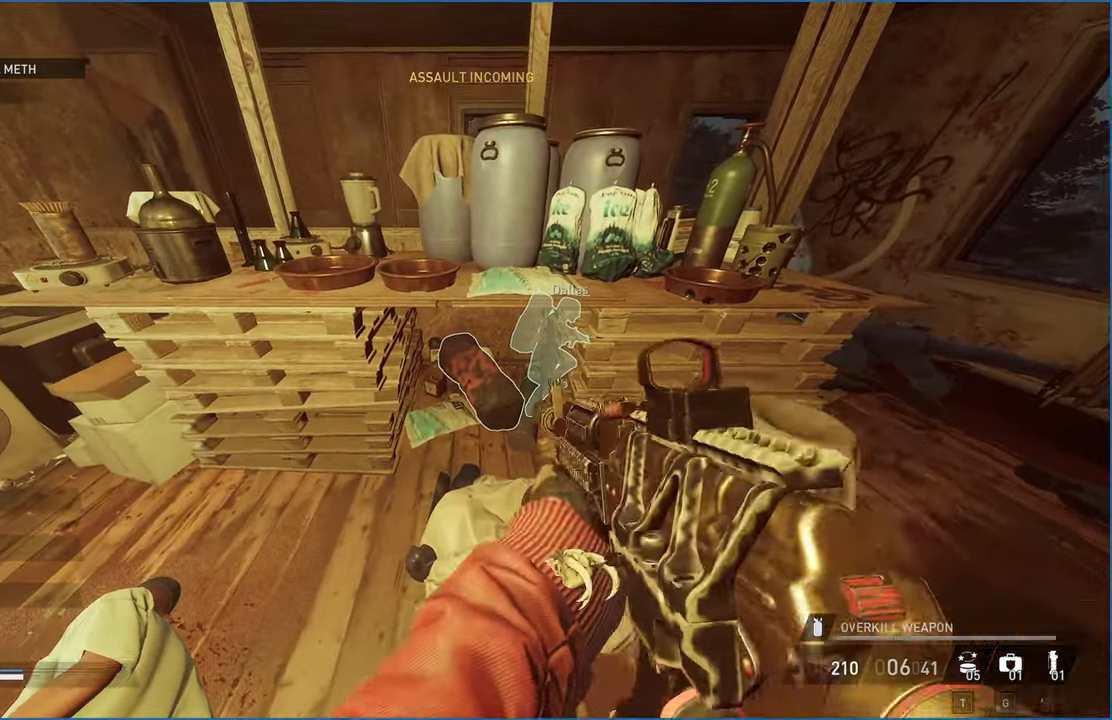
{"keys": ["w"], "mouse": [], "events": [[20, "r", "up"], [80, "r", "down"], [160, "r", "up"], [200, "r", "down"], [280, "r", "up"], [420, "w", "down"]]}
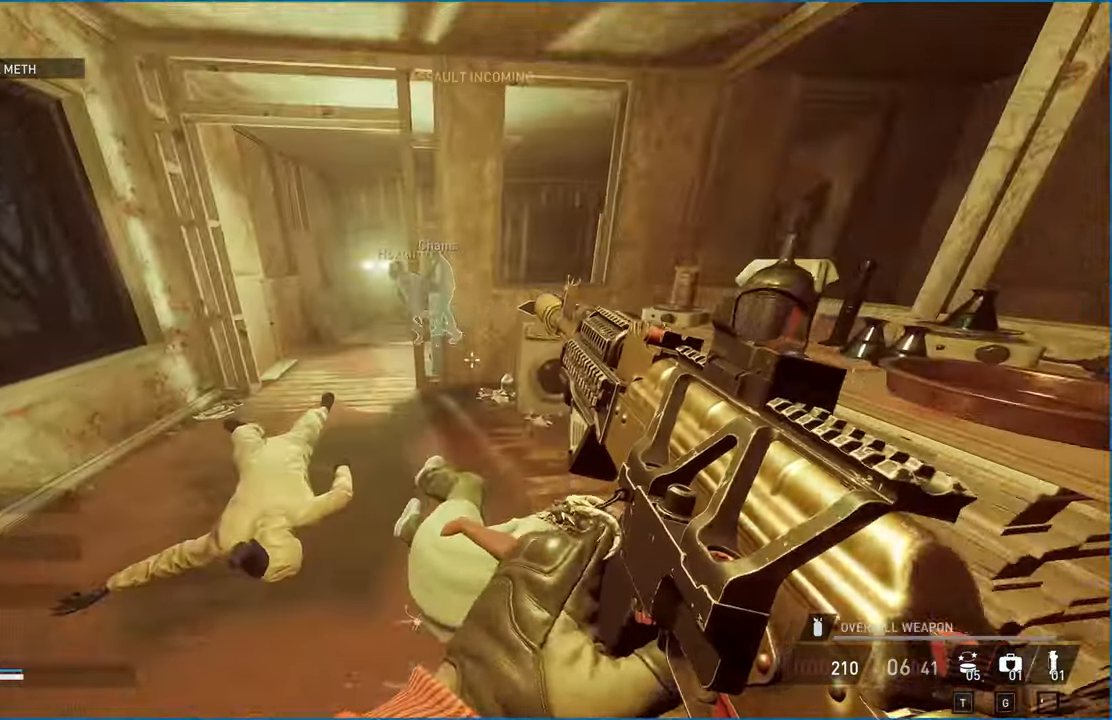
{"keys": ["a"], "mouse": [], "events": [[40, "a", "down"], [460, "w", "up"]]}
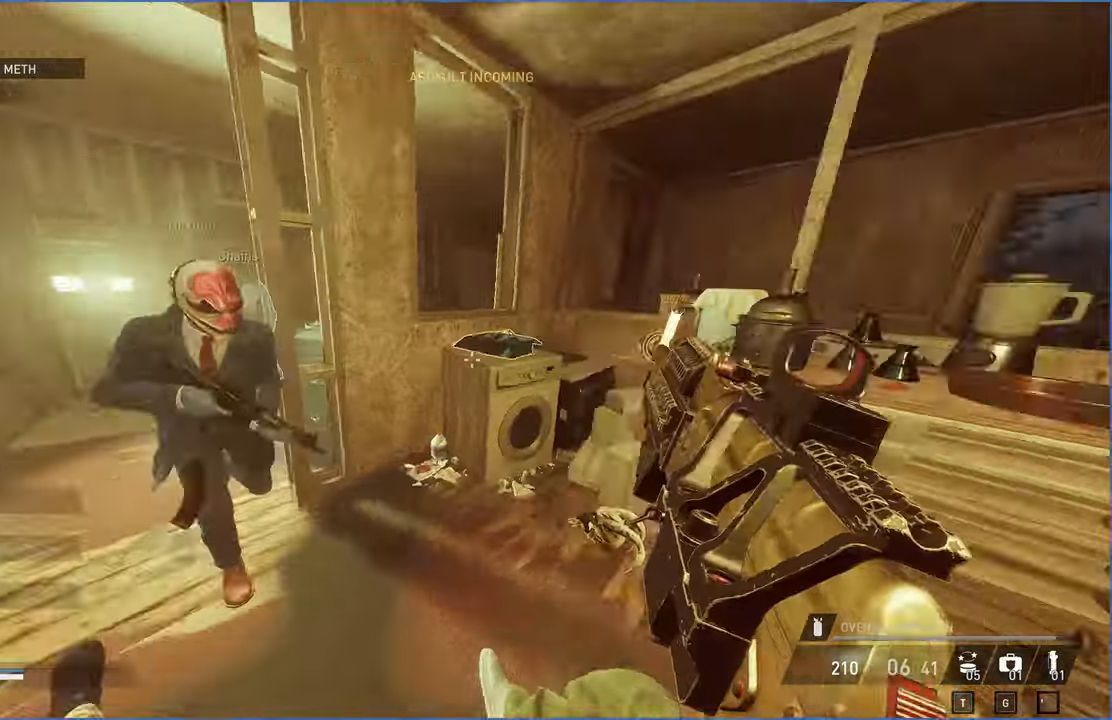
{"keys": ["d", "w"], "mouse": [], "events": [[20, "a", "up"], [40, "d", "down"], [140, "w", "down"]]}
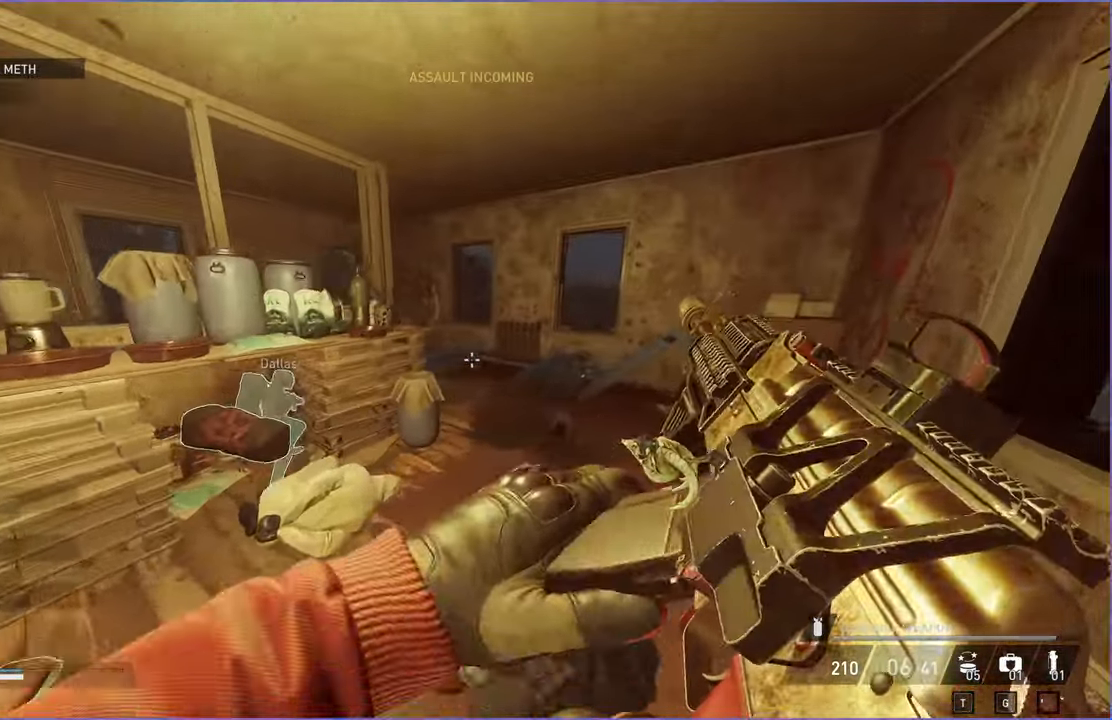
{"keys": ["s"], "mouse": [], "events": [[40, "d", "up"], [180, "d", "down"], [200, "w", "up"], [340, "s", "down"], [380, "d", "up"]]}
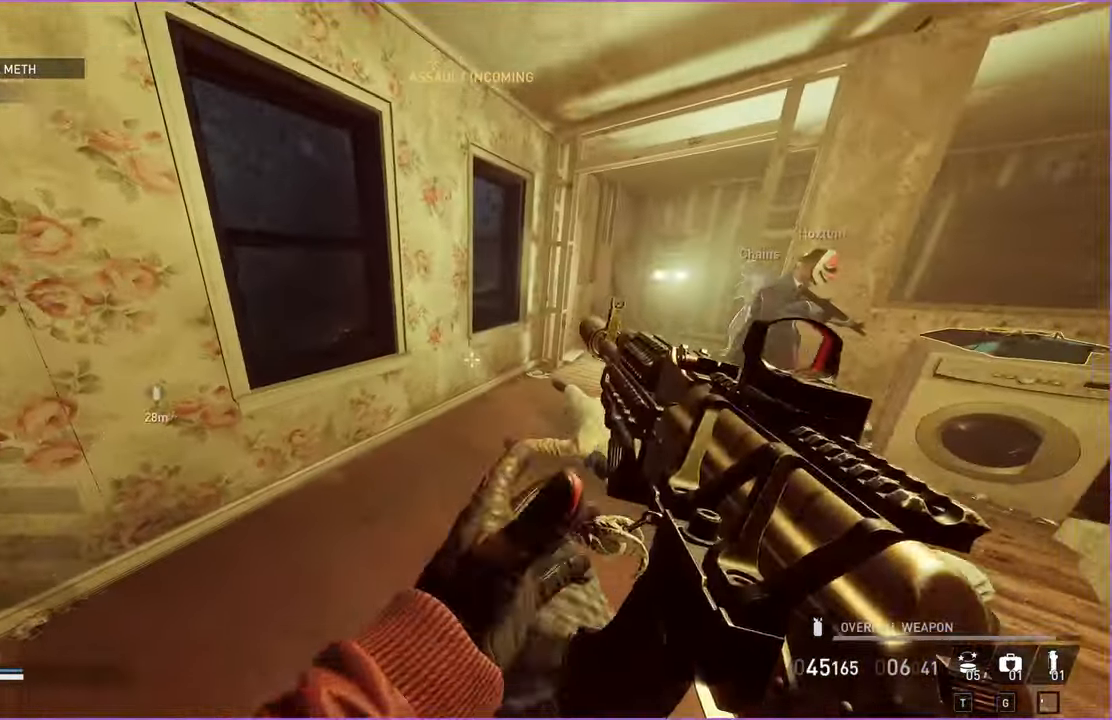
{"keys": ["d"], "mouse": [], "events": [[120, "s", "up"], [240, "w", "down"], [300, "d", "down"], [500, "w", "up"]]}
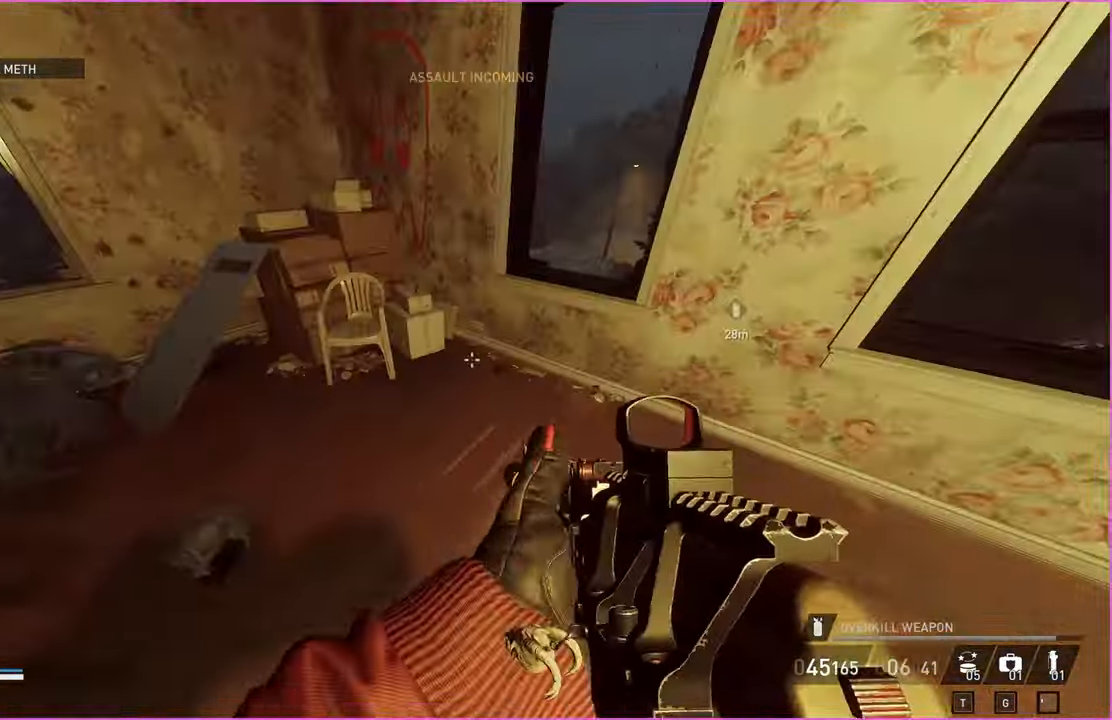
{"keys": ["d", "w"], "mouse": [], "events": [[460, "w", "down"]]}
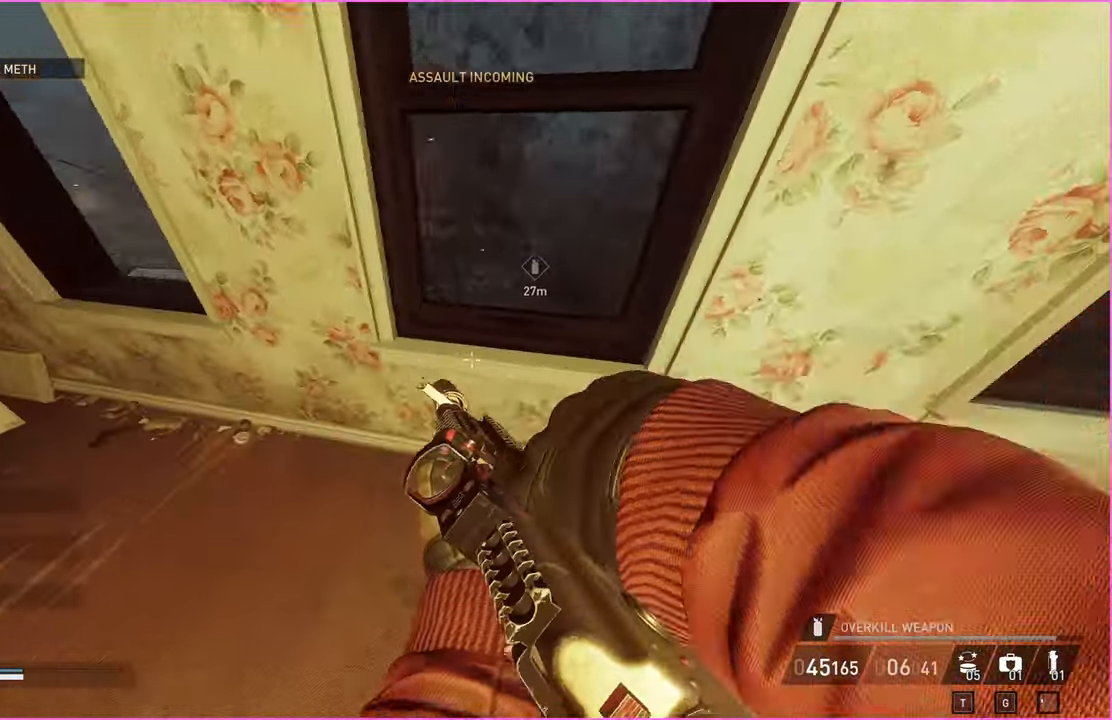
{"keys": ["w"], "mouse": [], "events": [[160, "w", "up"], [220, "a", "down"], [220, "d", "up"], [340, "w", "down"], [440, "a", "up"]]}
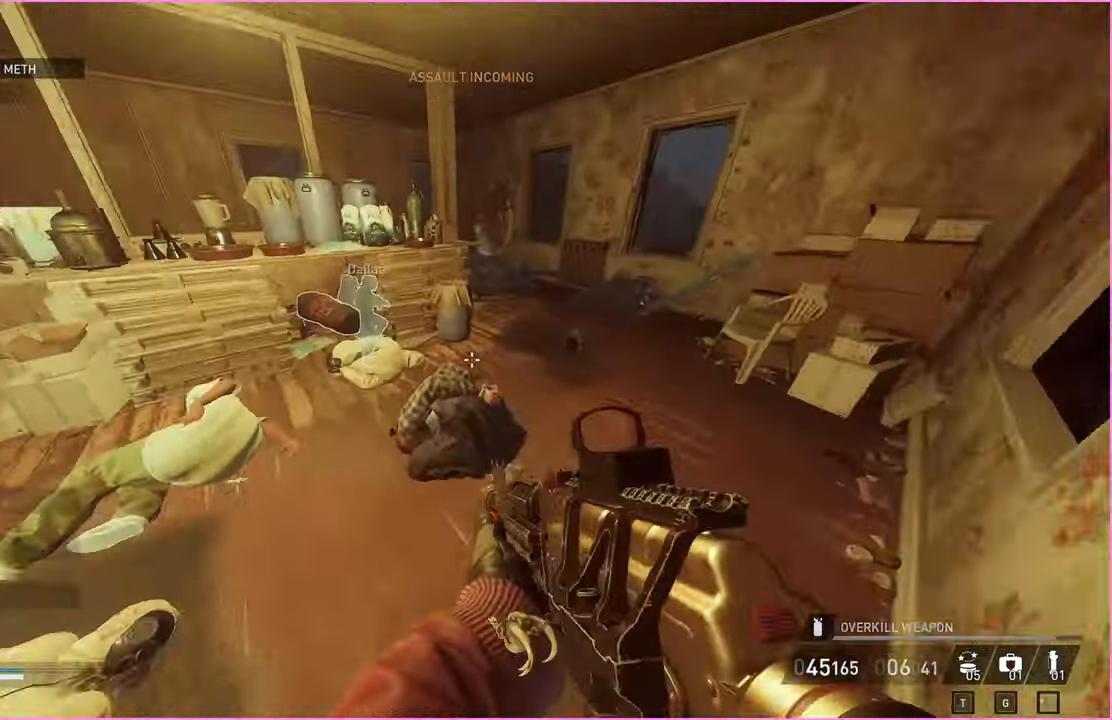
{"keys": ["d", "w"], "mouse": [], "events": [[360, "d", "down"]]}
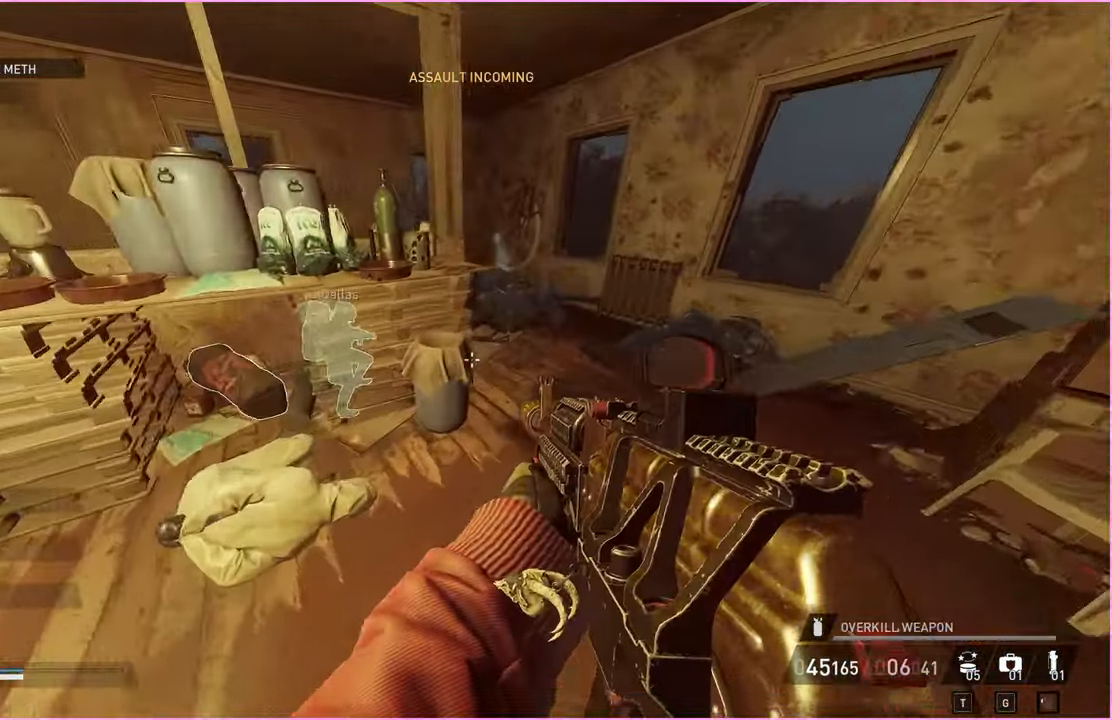
{"keys": ["w"], "mouse": [], "events": [[40, "shift", "down"], [80, "d", "up"], [160, "ctrl", "down"], [340, "ctrl", "up"], [340, "shift", "up"]]}
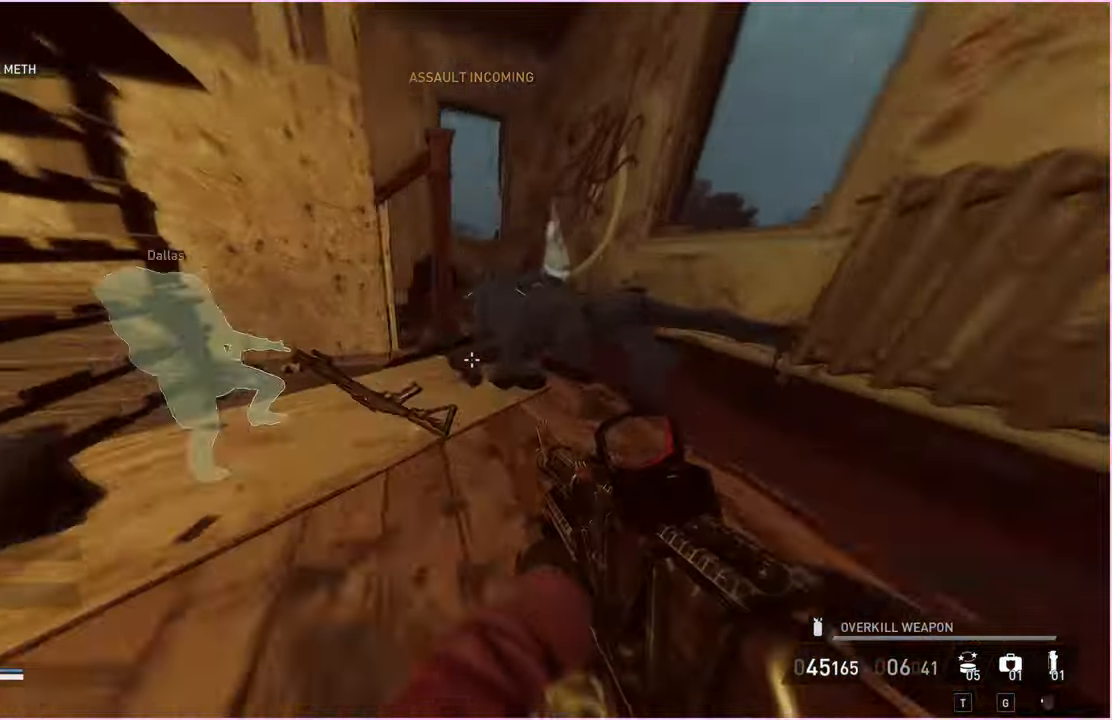
{"keys": ["d", "shift", "w"], "mouse": [], "events": [[160, "d", "down"], [240, "shift", "down"]]}
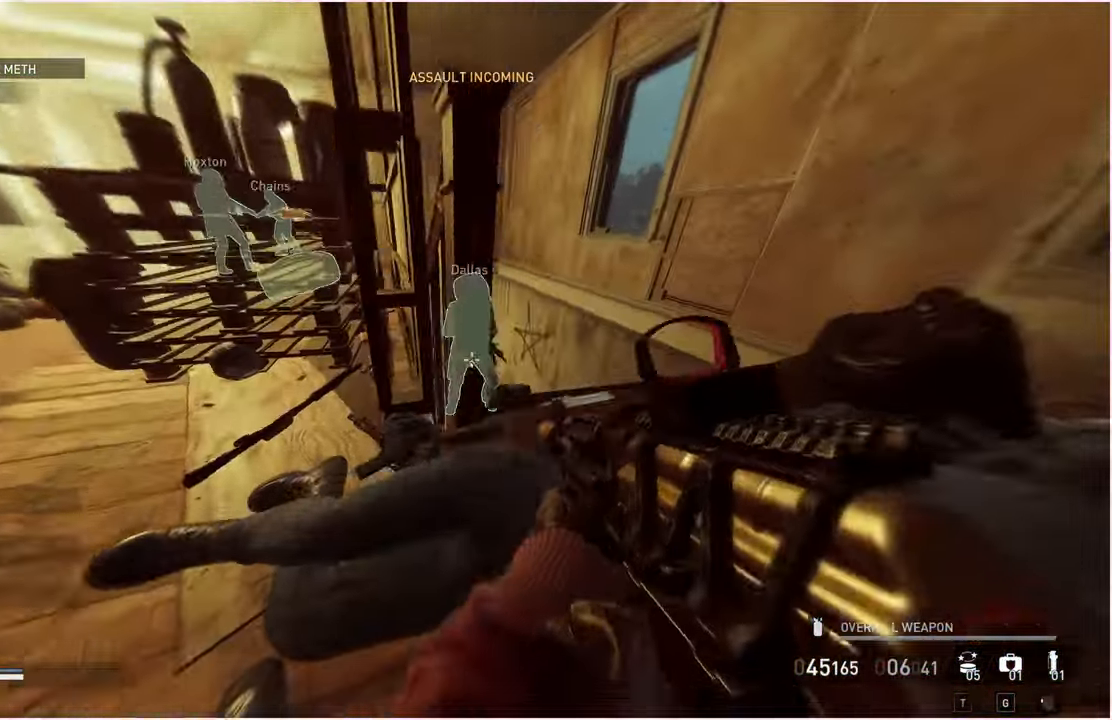
{"keys": [], "mouse": [], "events": [[120, "shift", "up"], [180, "ctrl", "down"], [340, "ctrl", "up"], [380, "d", "up"], [420, "w", "up"]]}
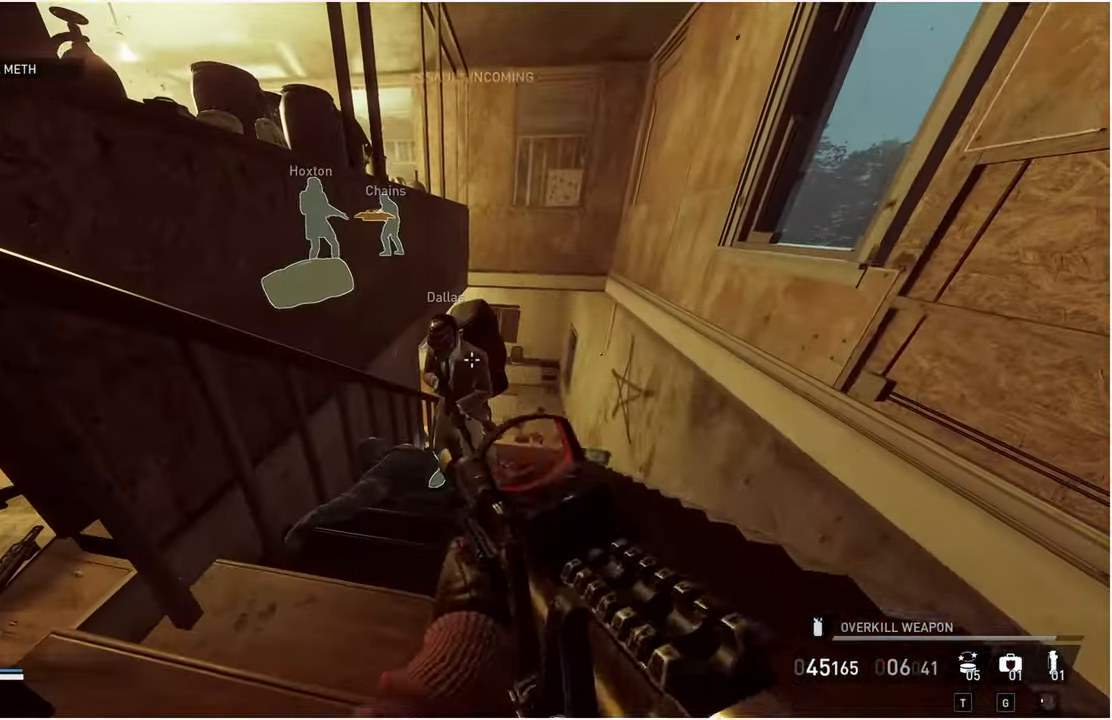
{"keys": ["w"], "mouse": [], "events": [[320, "w", "down"]]}
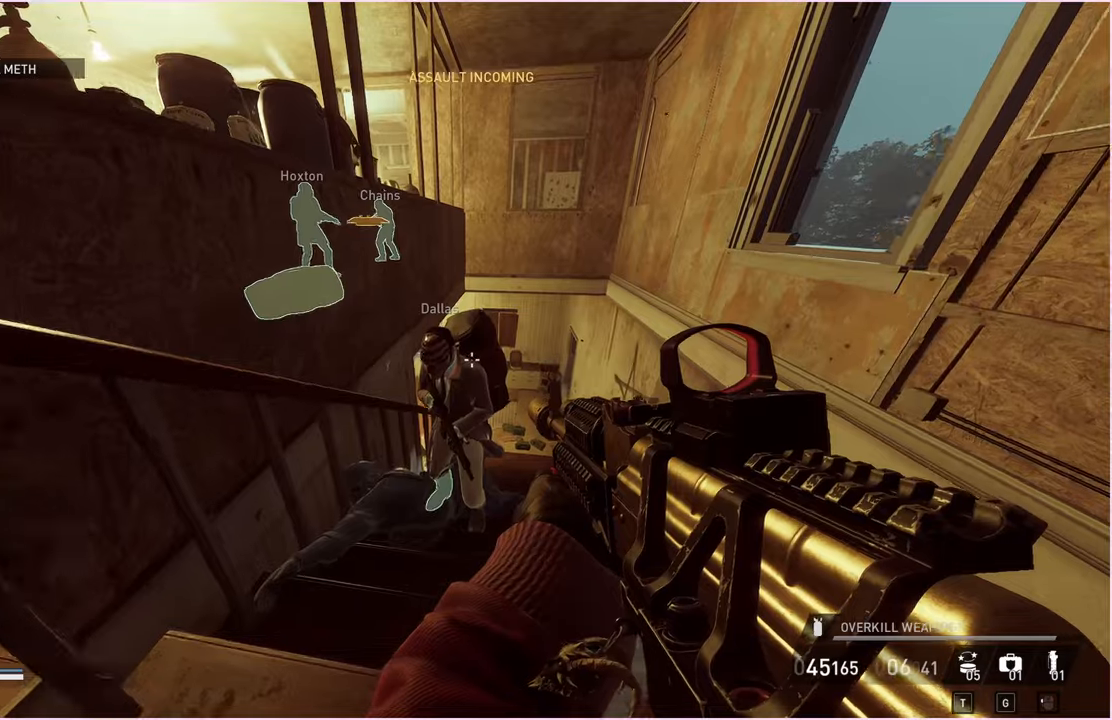
{"keys": ["w"], "mouse": [], "events": [[20, "a", "down"], [220, "a", "up"], [340, "w", "up"], [500, "w", "down"]]}
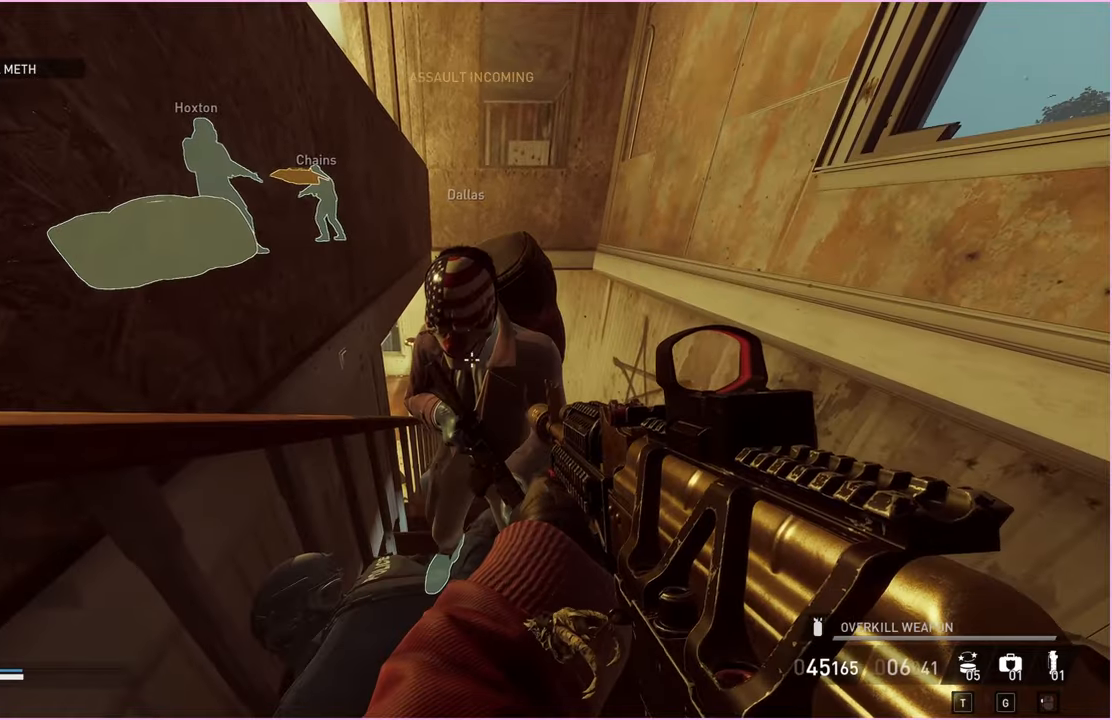
{"keys": ["w"], "mouse": [], "events": [[160, "w", "up"], [400, "w", "down"]]}
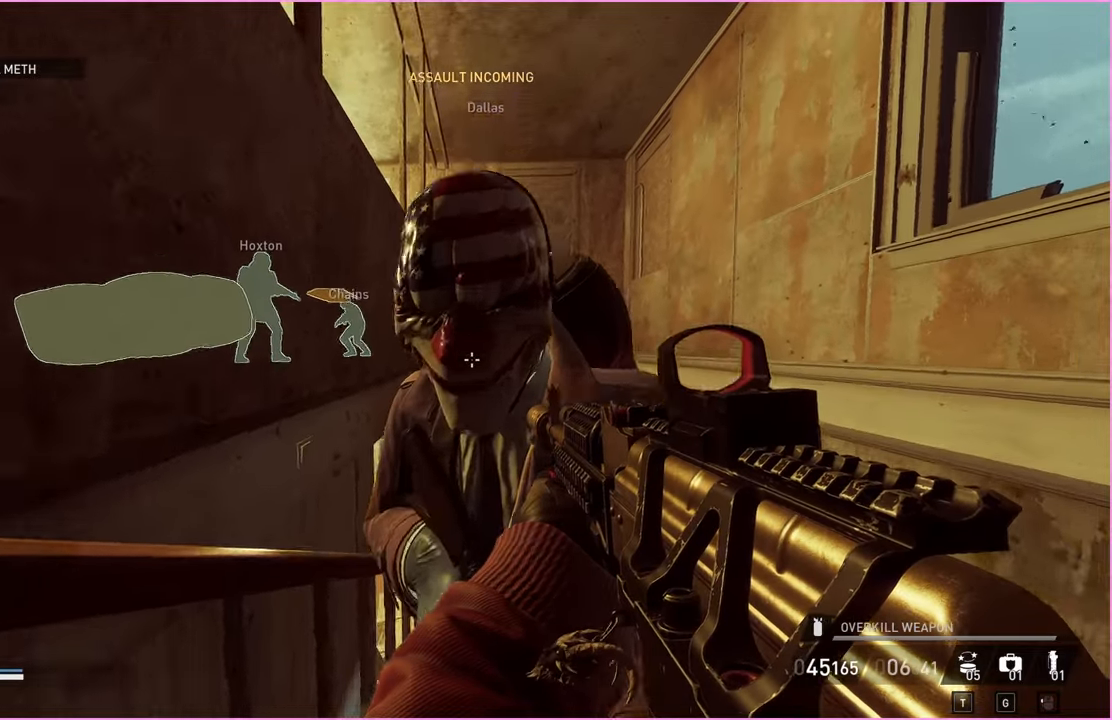
{"keys": [], "mouse": [], "events": [[20, "w", "up"]]}
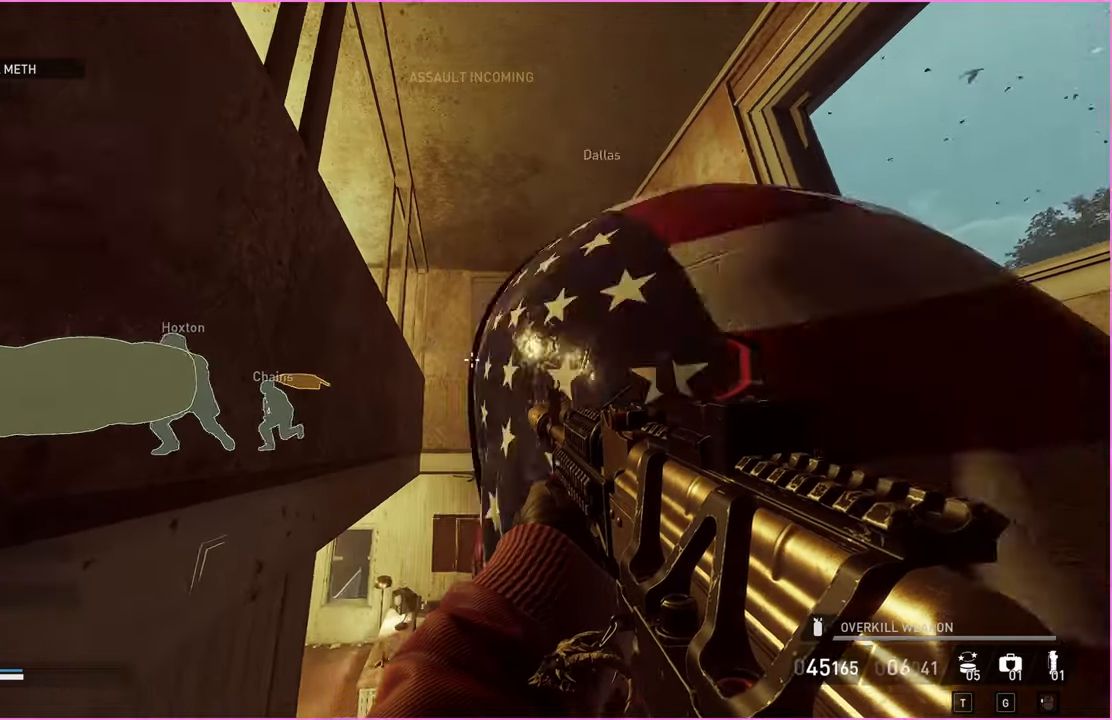
{"keys": [], "mouse": [], "events": []}
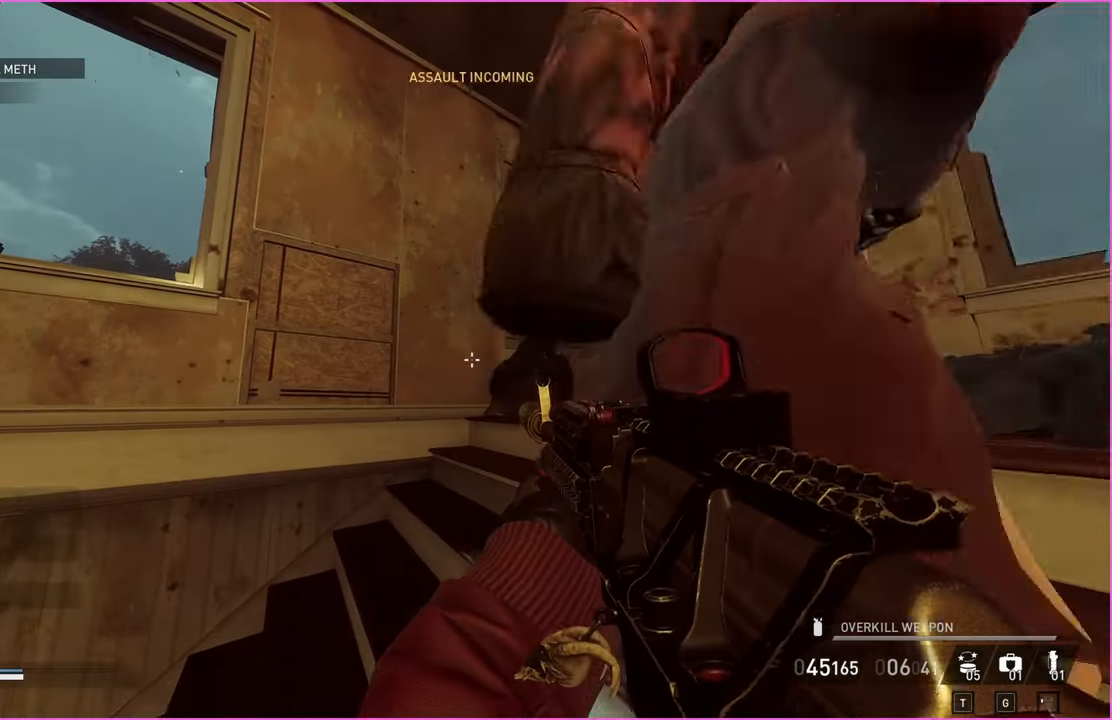
{"keys": [], "mouse": [], "events": []}
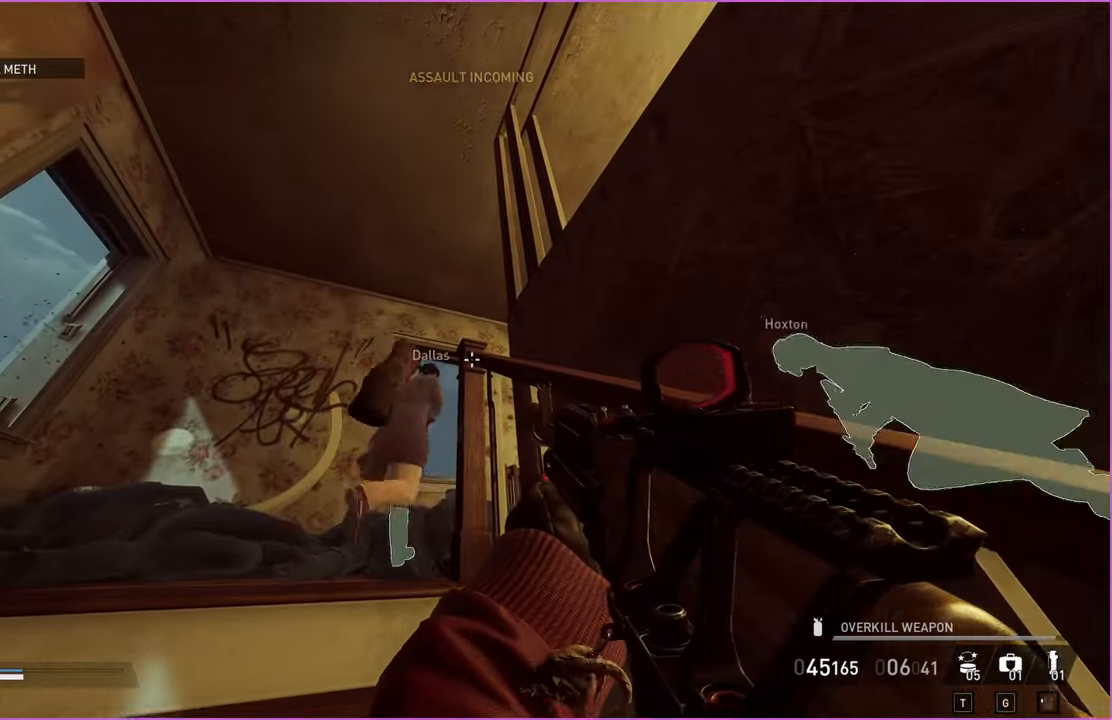
{"keys": ["shift", "w"], "mouse": [], "events": [[80, "a", "down"], [100, "w", "down"], [200, "shift", "down"], [480, "a", "up"]]}
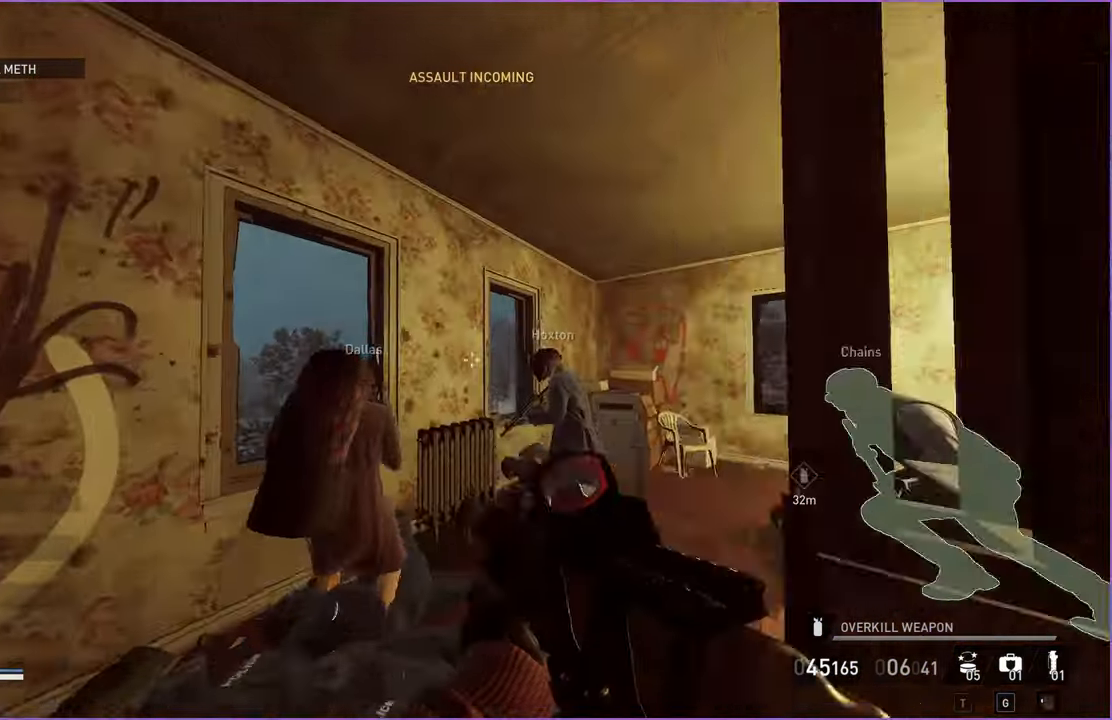
{"keys": ["a", "shift", "w"], "mouse": [], "events": [[480, "a", "down"]]}
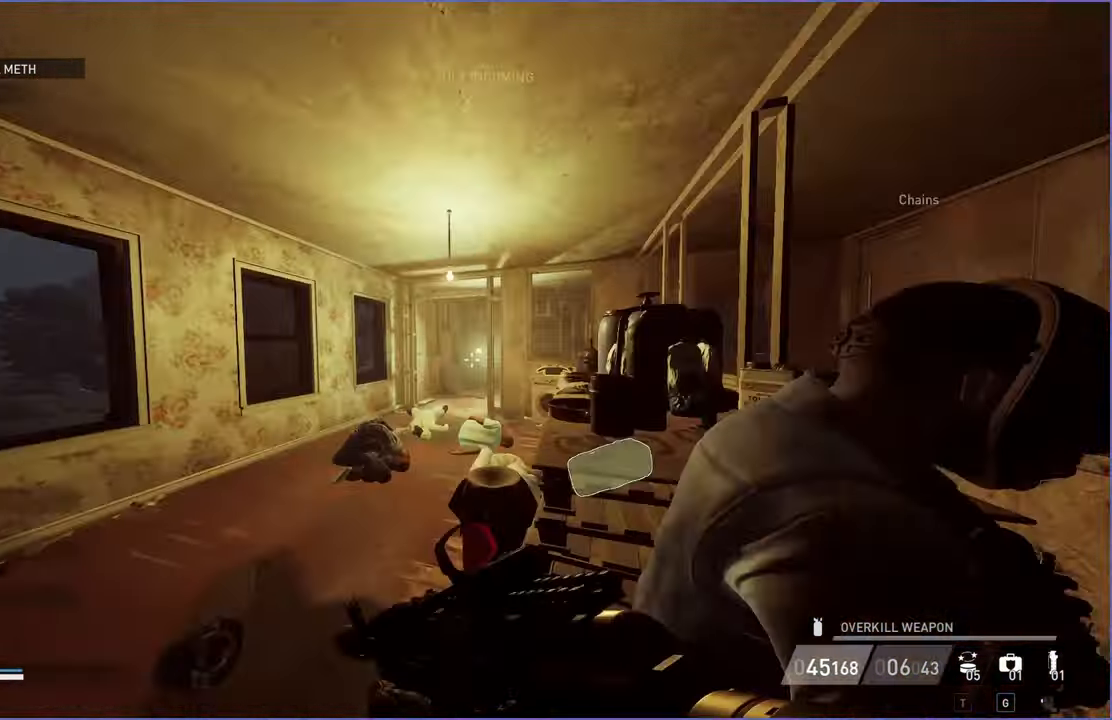
{"keys": ["a", "shift", "w"], "mouse": [], "events": [[60, "a", "up"], [340, "a", "down"]]}
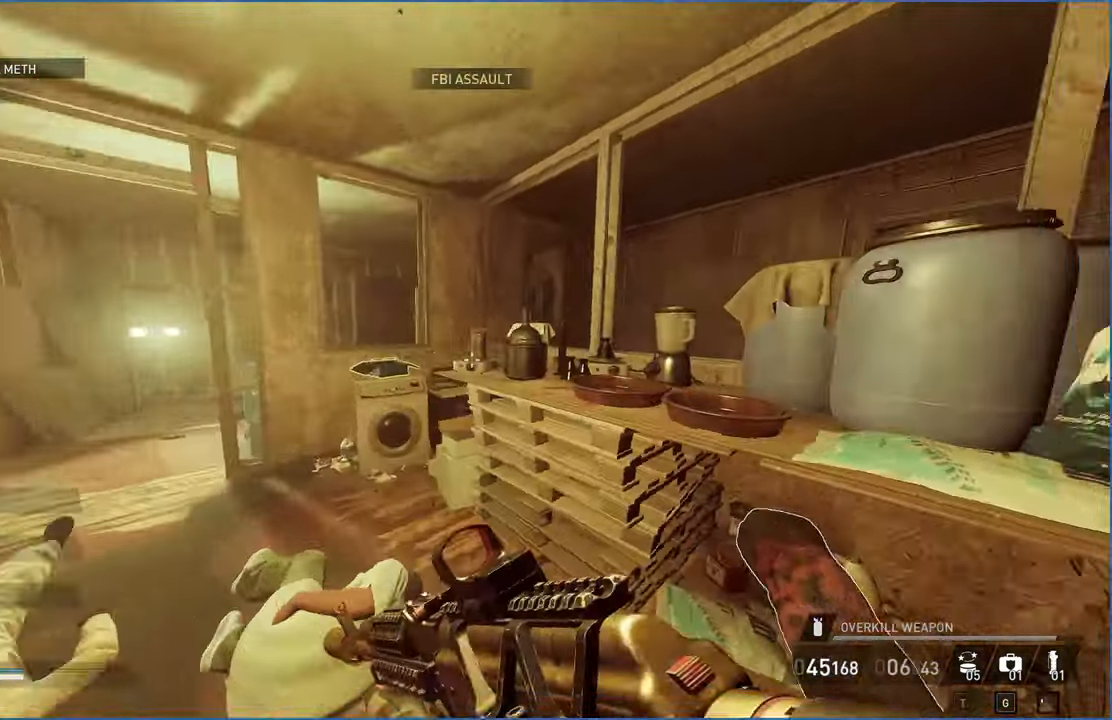
{"keys": ["d"], "mouse": [], "events": [[80, "shift", "up"], [120, "a", "up"], [140, "d", "down"], [140, "w", "up"], [300, "d", "up"], [320, "a", "down"], [400, "a", "up"], [400, "d", "down"]]}
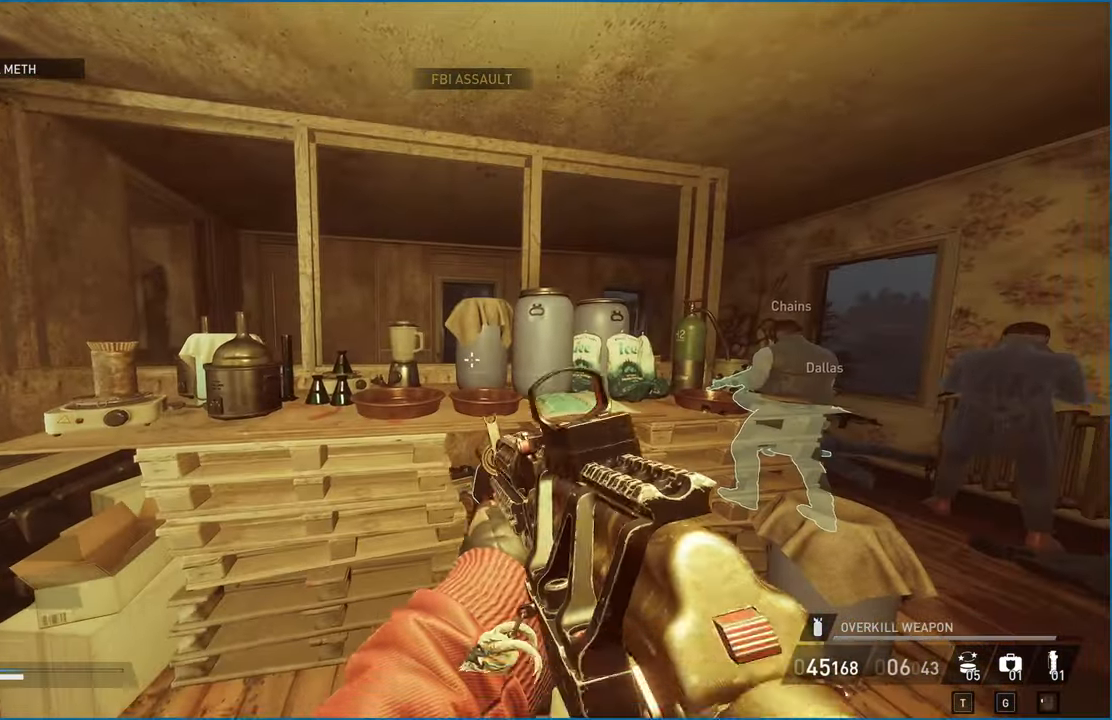
{"keys": ["d"], "mouse": [], "events": [[20, "a", "down"], [20, "d", "up"], [80, "d", "down"], [100, "a", "up"], [180, "a", "down"], [180, "d", "up"], [260, "a", "up"], [260, "d", "down"], [360, "a", "down"], [360, "d", "up"], [440, "a", "up"], [440, "d", "down"]]}
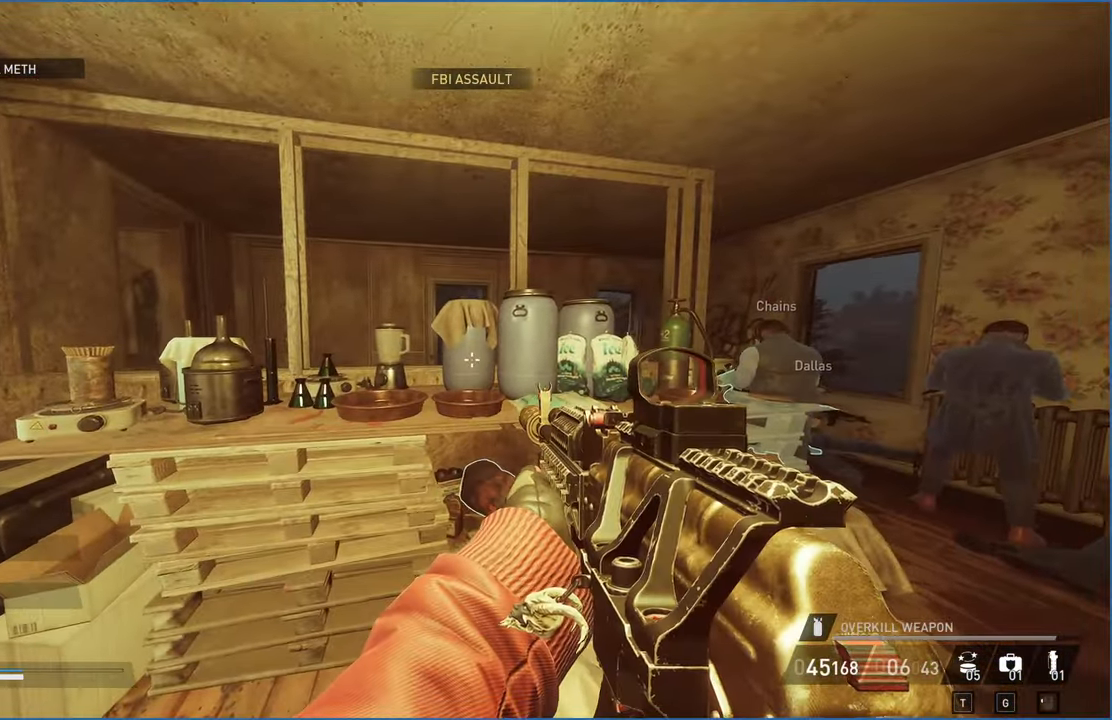
{"keys": ["a"], "mouse": [], "events": [[40, "a", "down"], [40, "d", "up"], [120, "d", "down"], [140, "a", "up"], [200, "d", "up"], [240, "a", "down"], [300, "a", "up"], [320, "d", "down"], [420, "a", "down"], [420, "d", "up"]]}